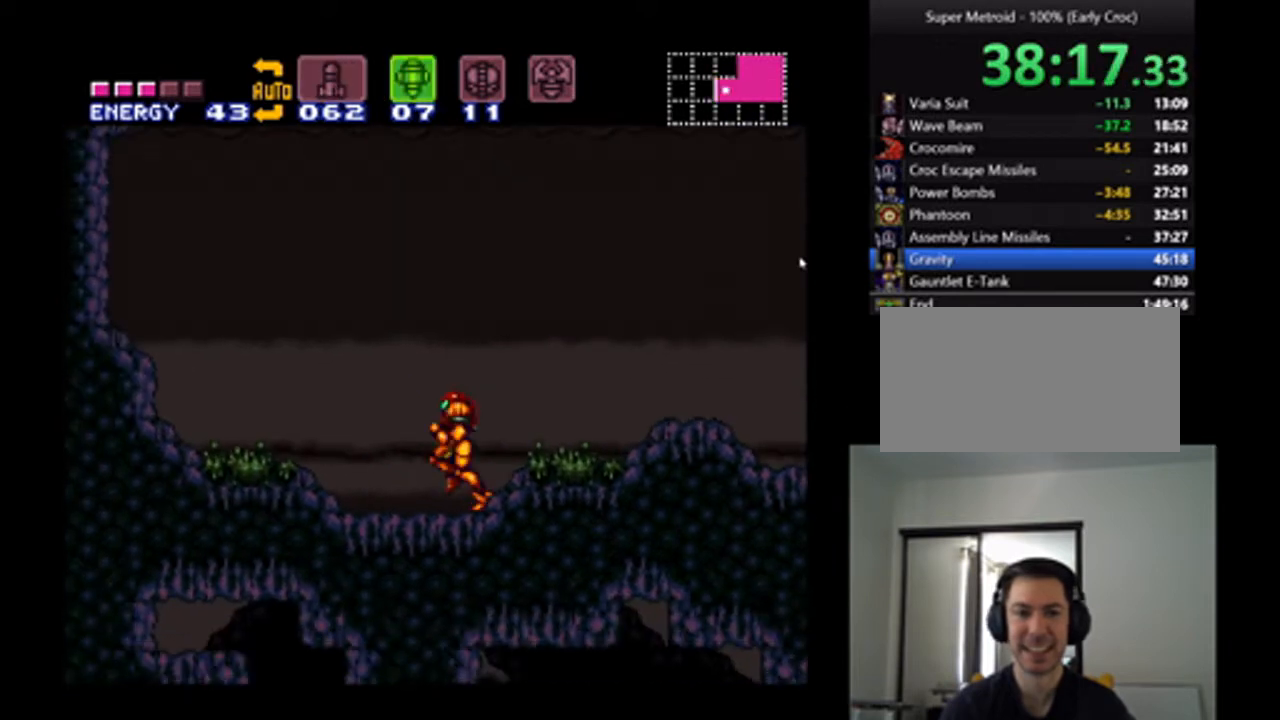
Gameplay with a controller (Nintendo layout); each line is a JSON object with the inputs held at the frame after it. "events" lists button and stick changes between this image and that frame as [ms after this image, input, new state], when the widget could be followed in between. Not read: L3 R3.
{"buttons": [], "events": [[233, "DPAD_LEFT", "down"], [333, "DPAD_LEFT", "up"]]}
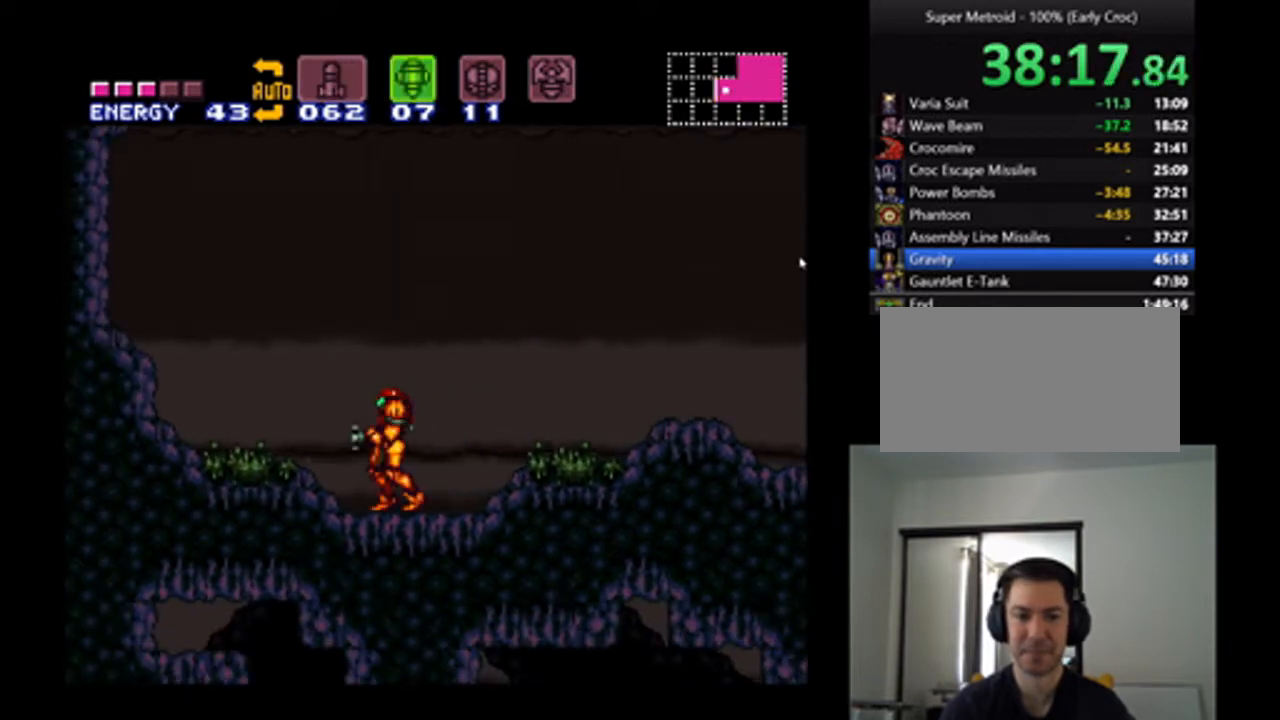
{"buttons": [], "events": [[200, "DPAD_RIGHT", "down"], [333, "DPAD_RIGHT", "up"]]}
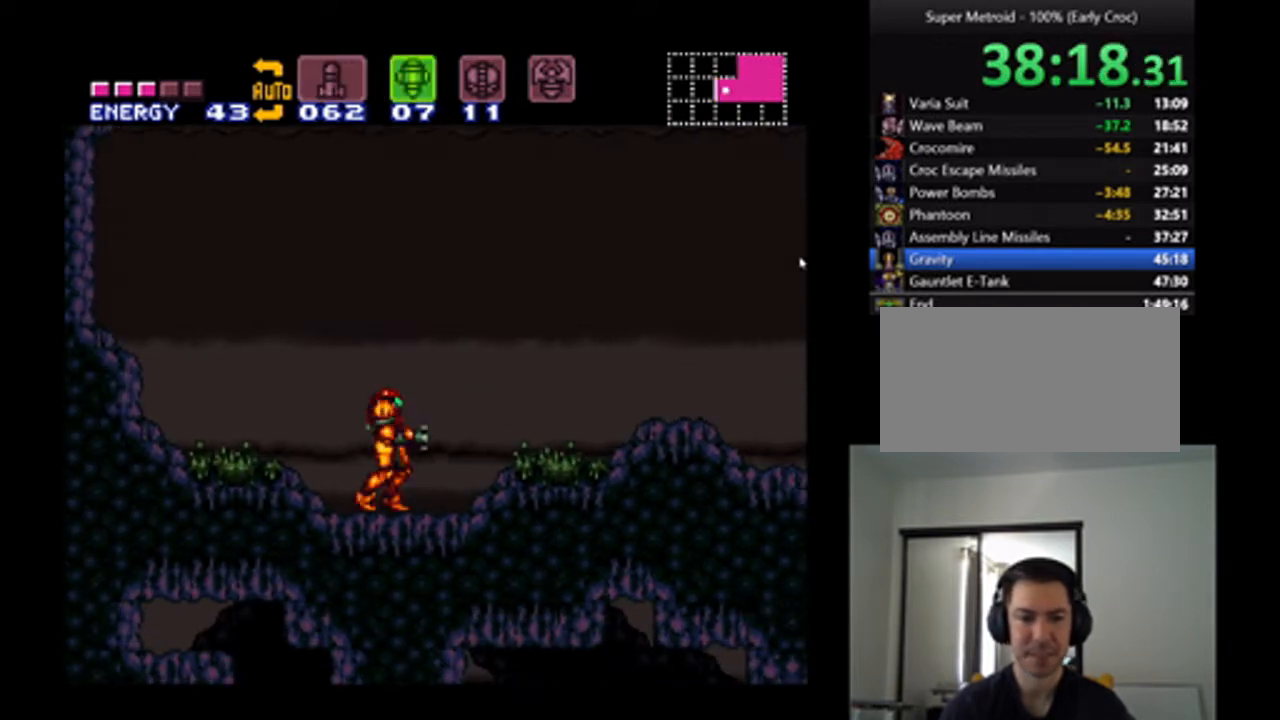
{"buttons": [], "events": [[133, "B", "down"], [167, "DPAD_DOWN", "down"], [233, "B", "up"], [333, "Y", "down"], [400, "Y", "up"], [467, "DPAD_DOWN", "up"]]}
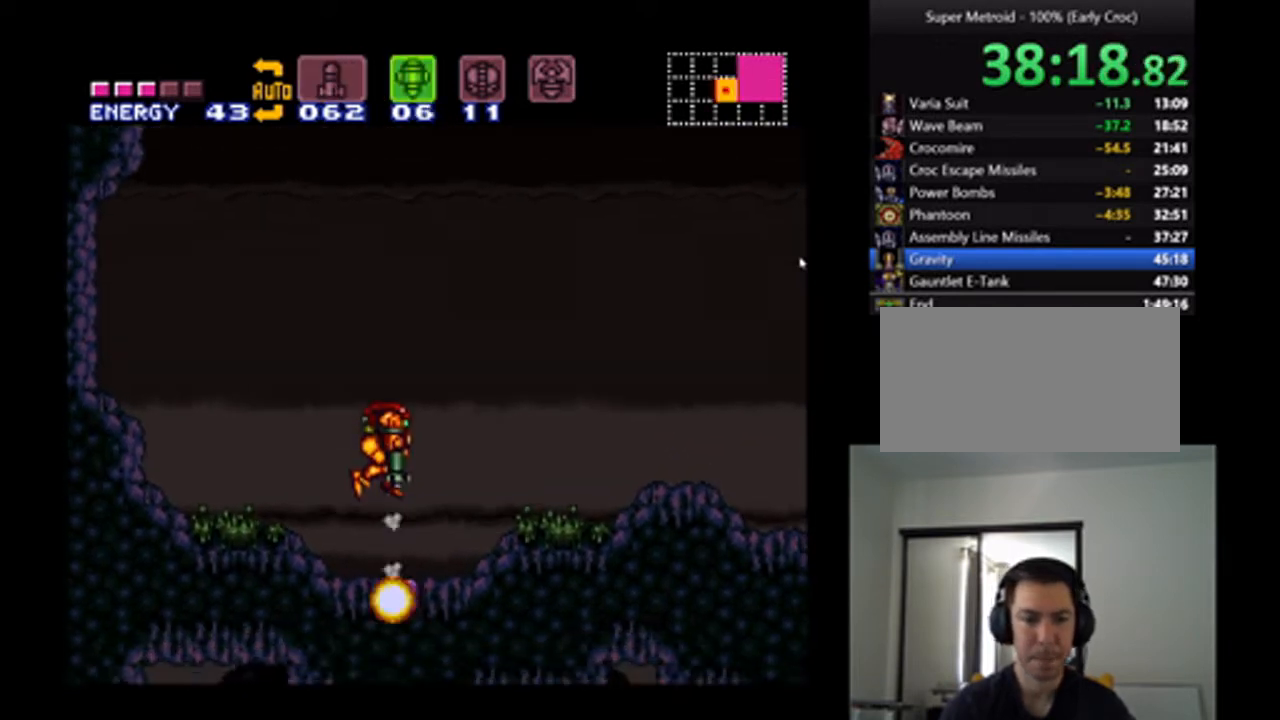
{"buttons": [], "events": [[300, "SELECT", "down"], [433, "SELECT", "up"]]}
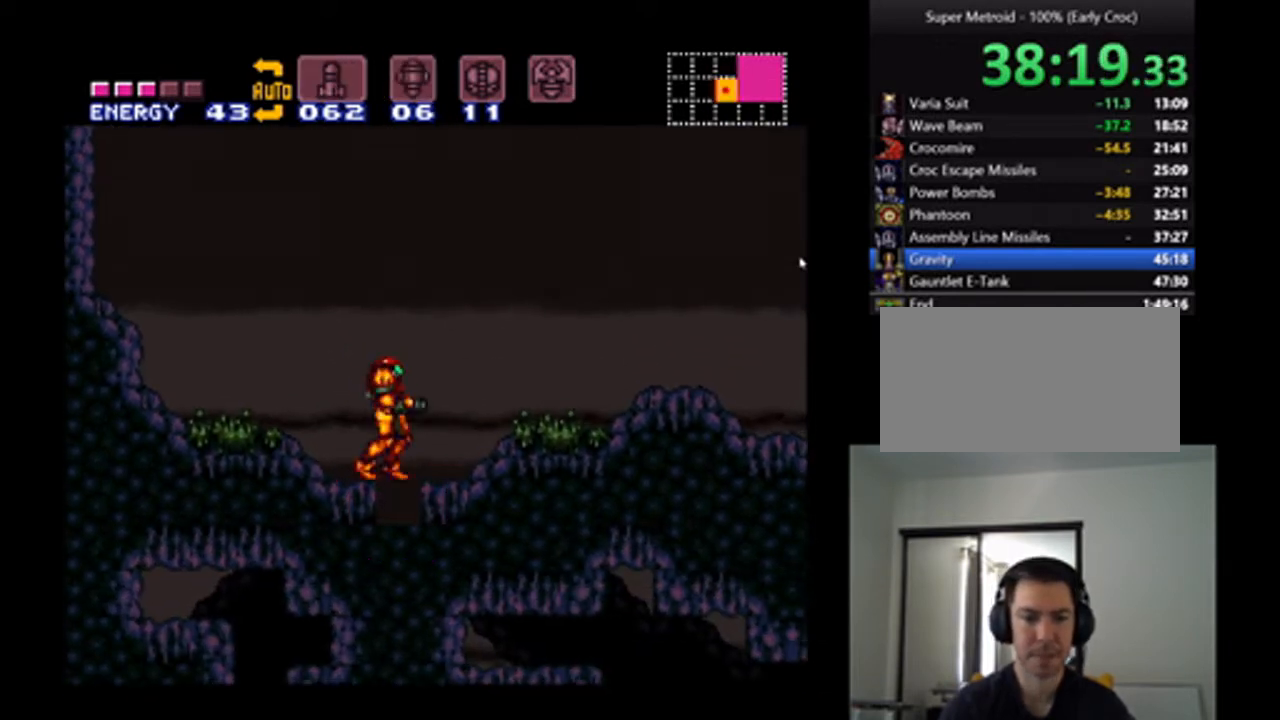
{"buttons": ["DPAD_LEFT"], "events": [[200, "DPAD_RIGHT", "down"], [333, "DPAD_RIGHT", "up"], [500, "DPAD_LEFT", "down"]]}
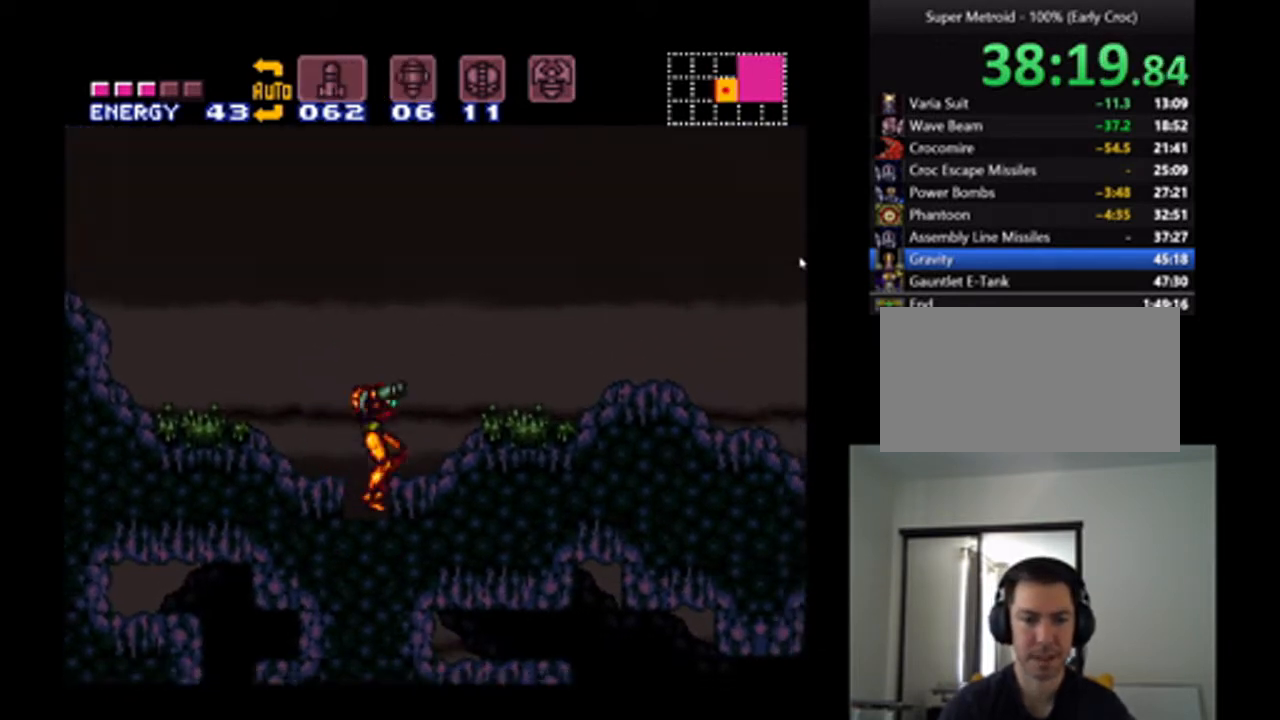
{"buttons": ["DPAD_DOWN"], "events": [[167, "DPAD_LEFT", "up"], [267, "DPAD_DOWN", "down"], [333, "Y", "down"], [467, "Y", "up"]]}
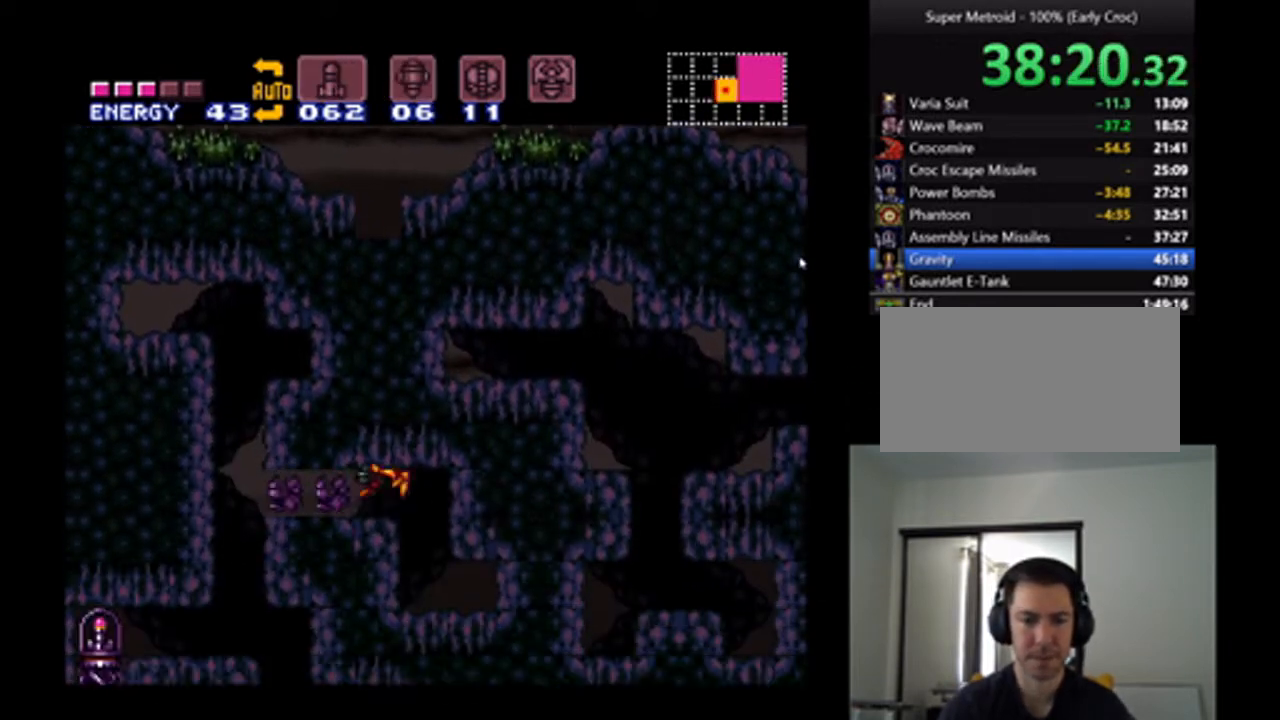
{"buttons": ["DPAD_DOWN"], "events": [[100, "DPAD_DOWN", "up"], [167, "DPAD_DOWN", "down"], [267, "DPAD_DOWN", "up"], [300, "DPAD_DOWN", "down"], [400, "DPAD_DOWN", "up"], [467, "DPAD_DOWN", "down"]]}
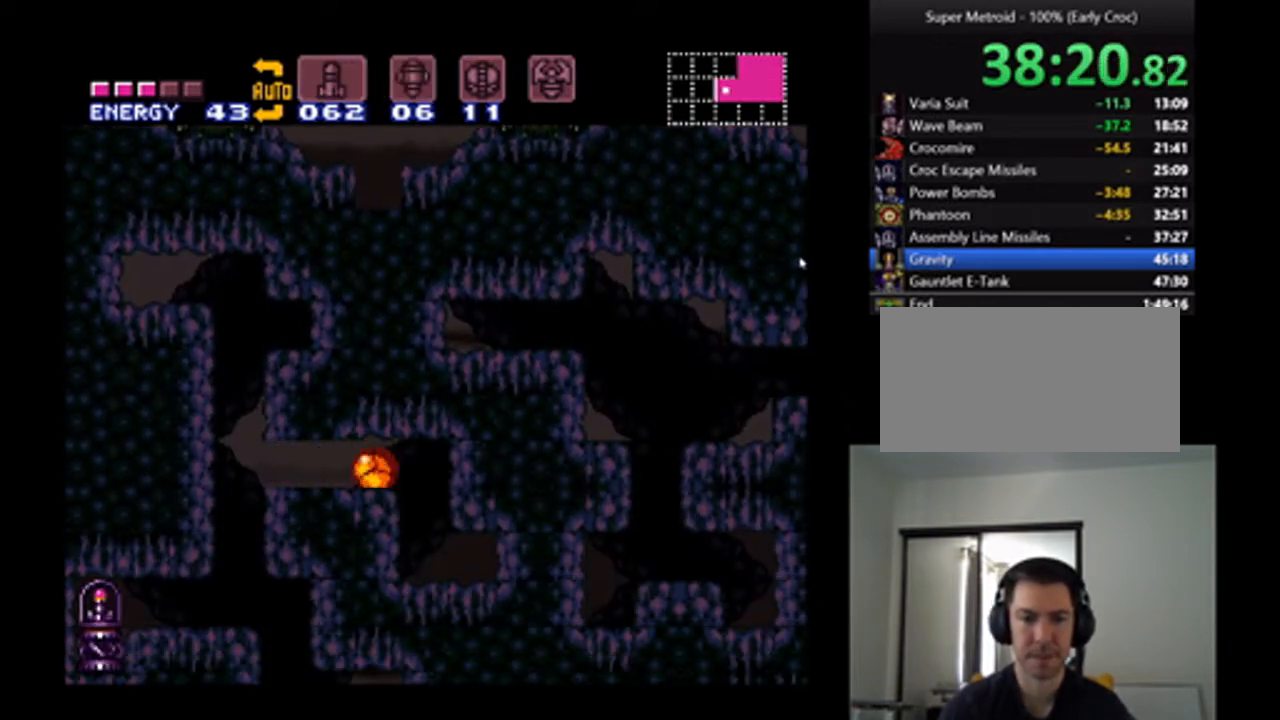
{"buttons": ["DPAD_LEFT"], "events": [[67, "DPAD_LEFT", "down"], [200, "DPAD_DOWN", "up"]]}
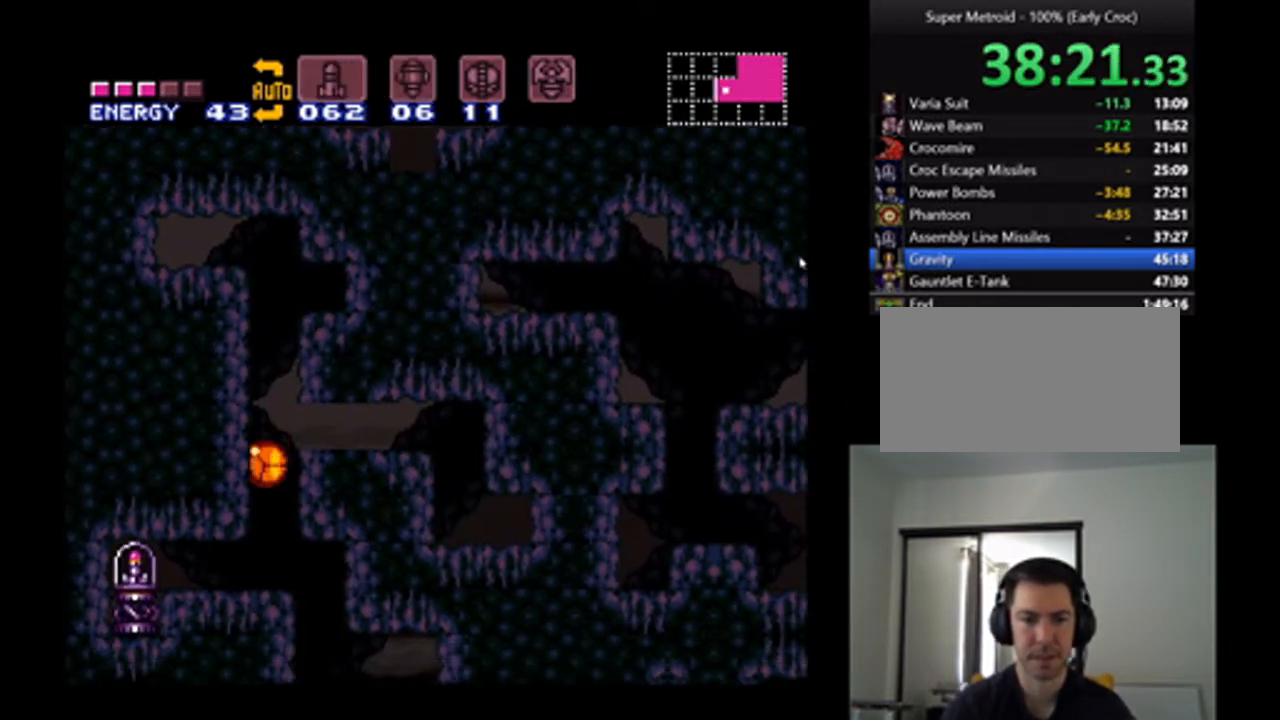
{"buttons": ["A", "DPAD_LEFT"], "events": [[167, "A", "down"]]}
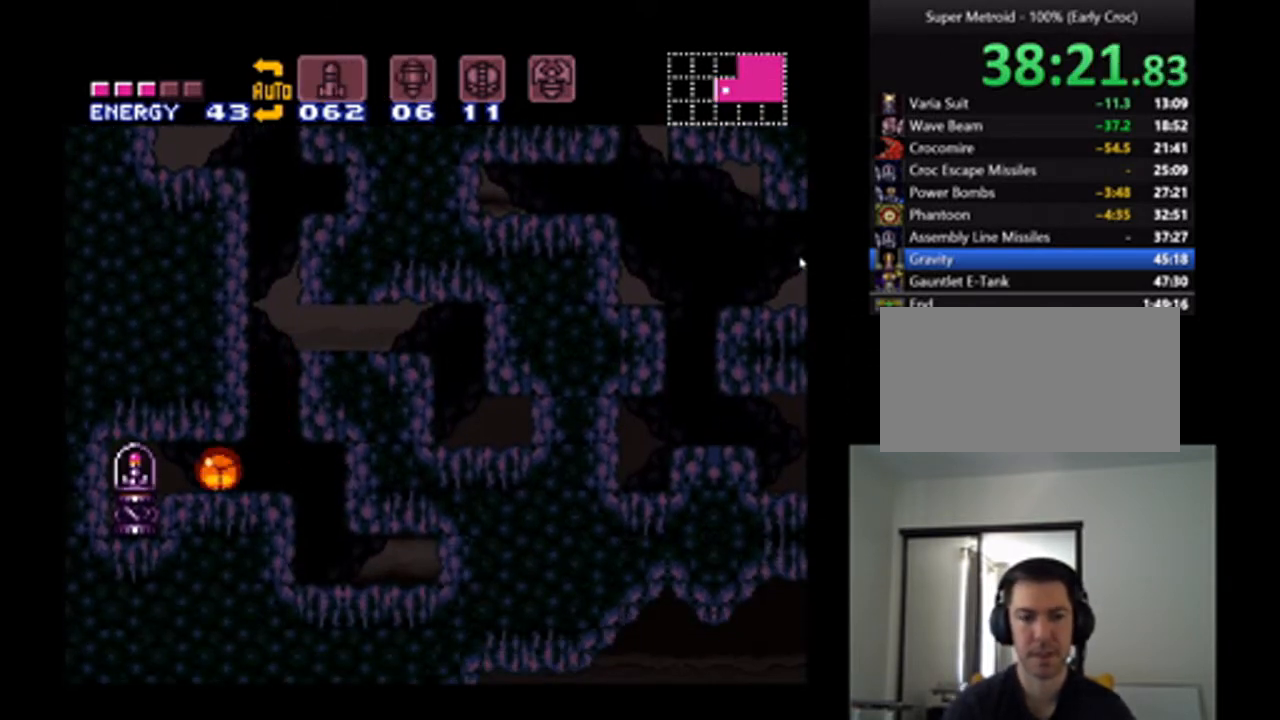
{"buttons": [], "events": [[367, "DPAD_LEFT", "up"], [400, "A", "up"]]}
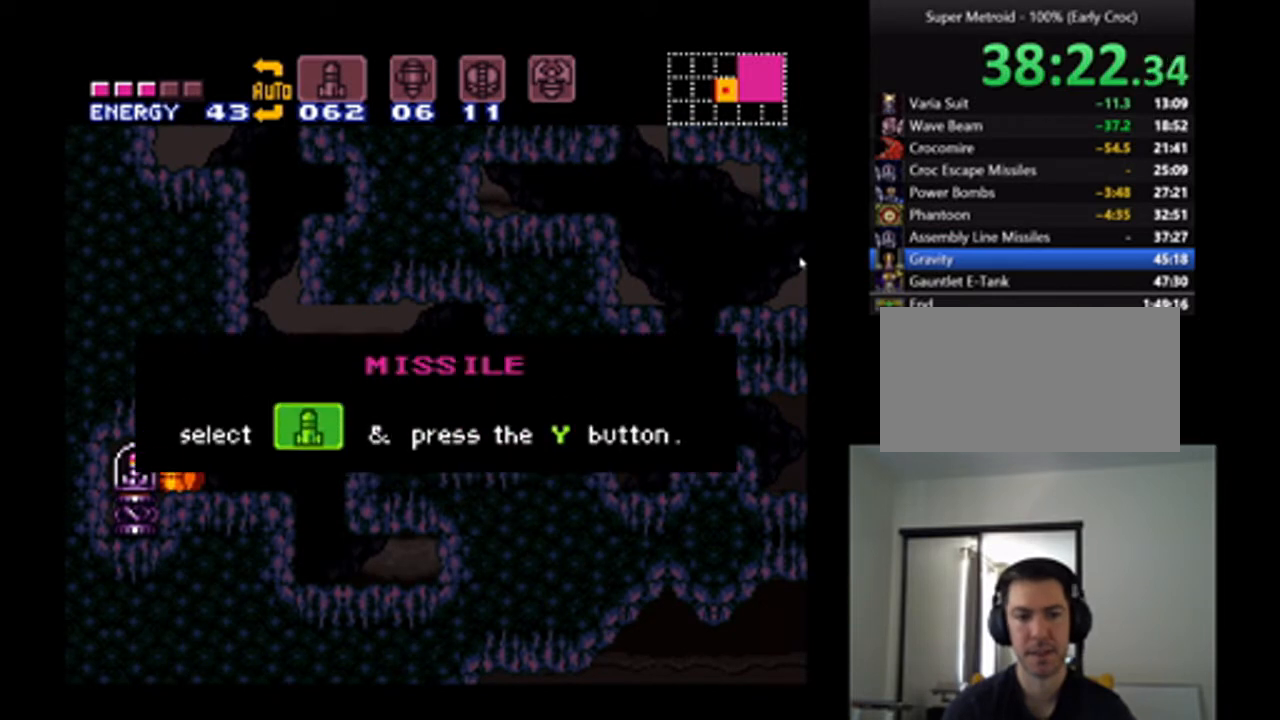
{"buttons": [], "events": []}
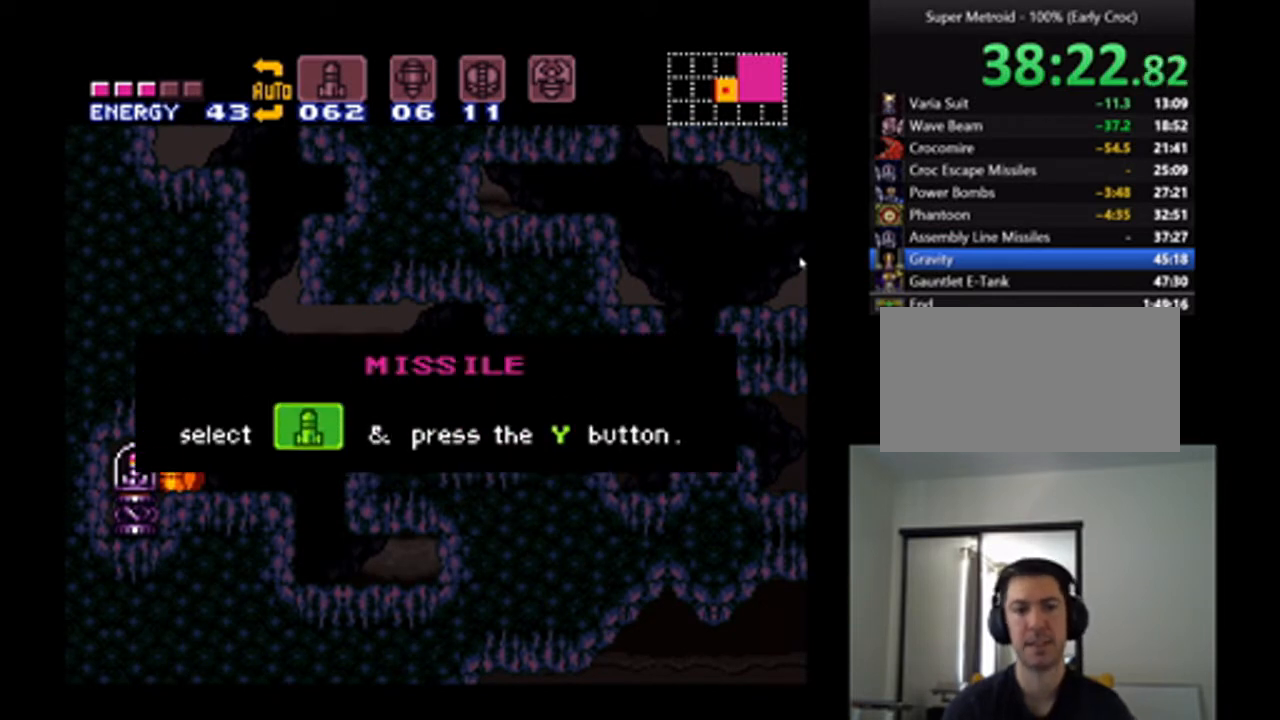
{"buttons": [], "events": [[300, "DPAD_RIGHT", "down"], [400, "DPAD_RIGHT", "up"]]}
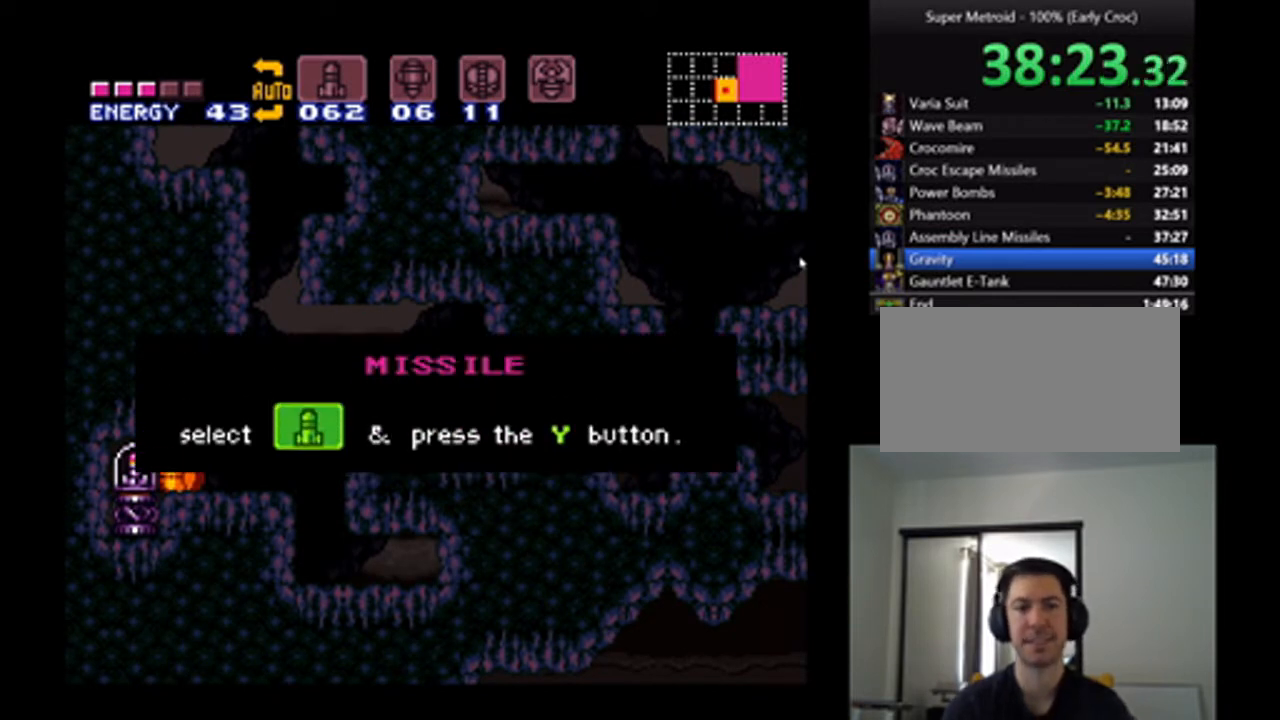
{"buttons": [], "events": []}
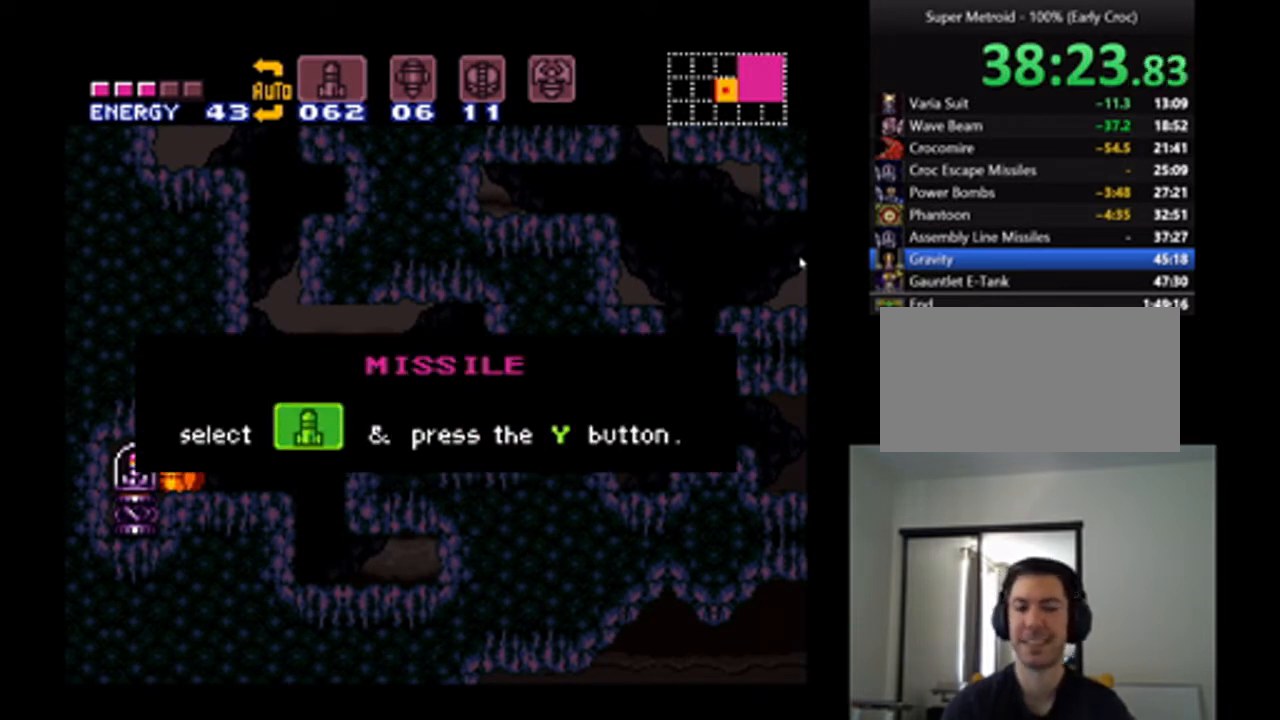
{"buttons": [], "events": []}
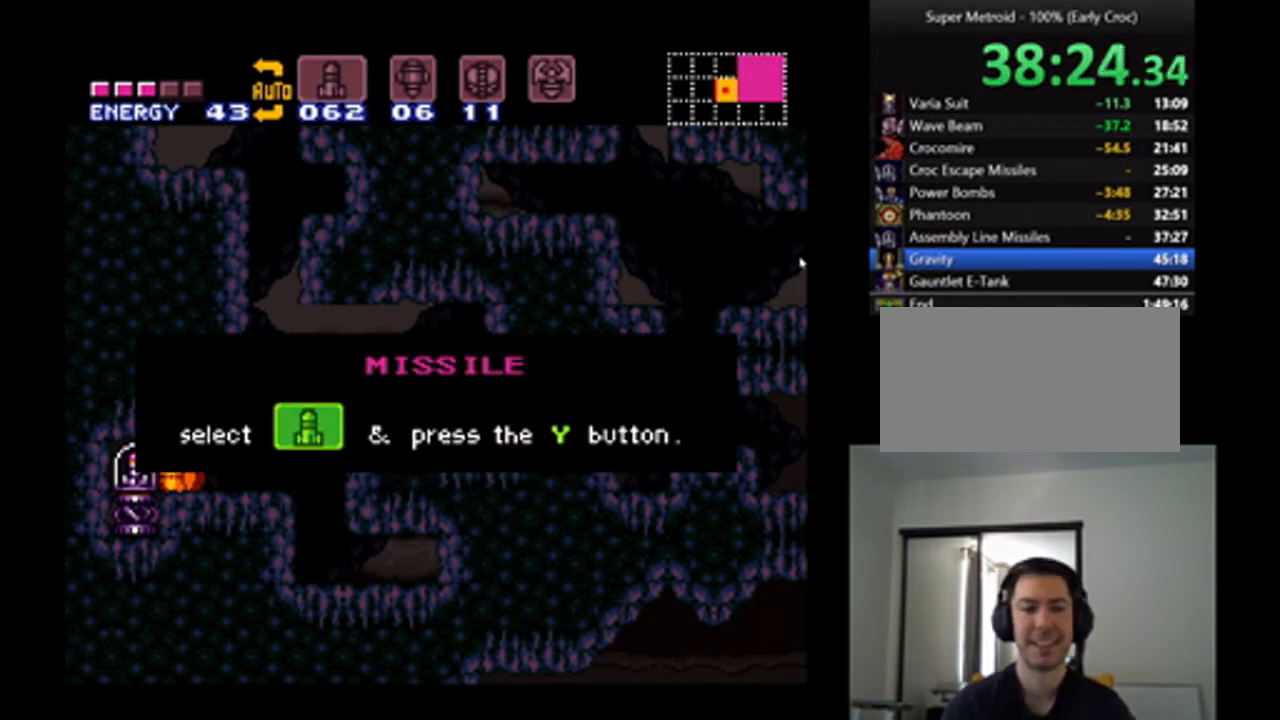
{"buttons": [], "events": []}
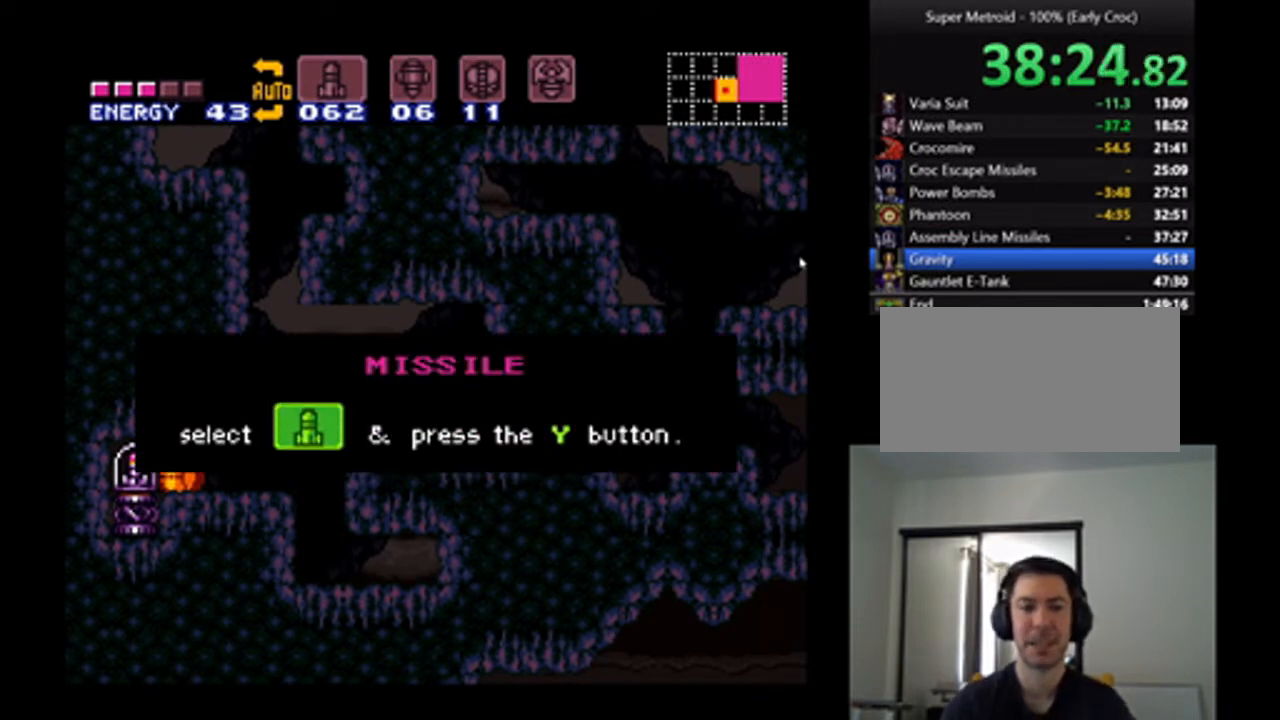
{"buttons": [], "events": []}
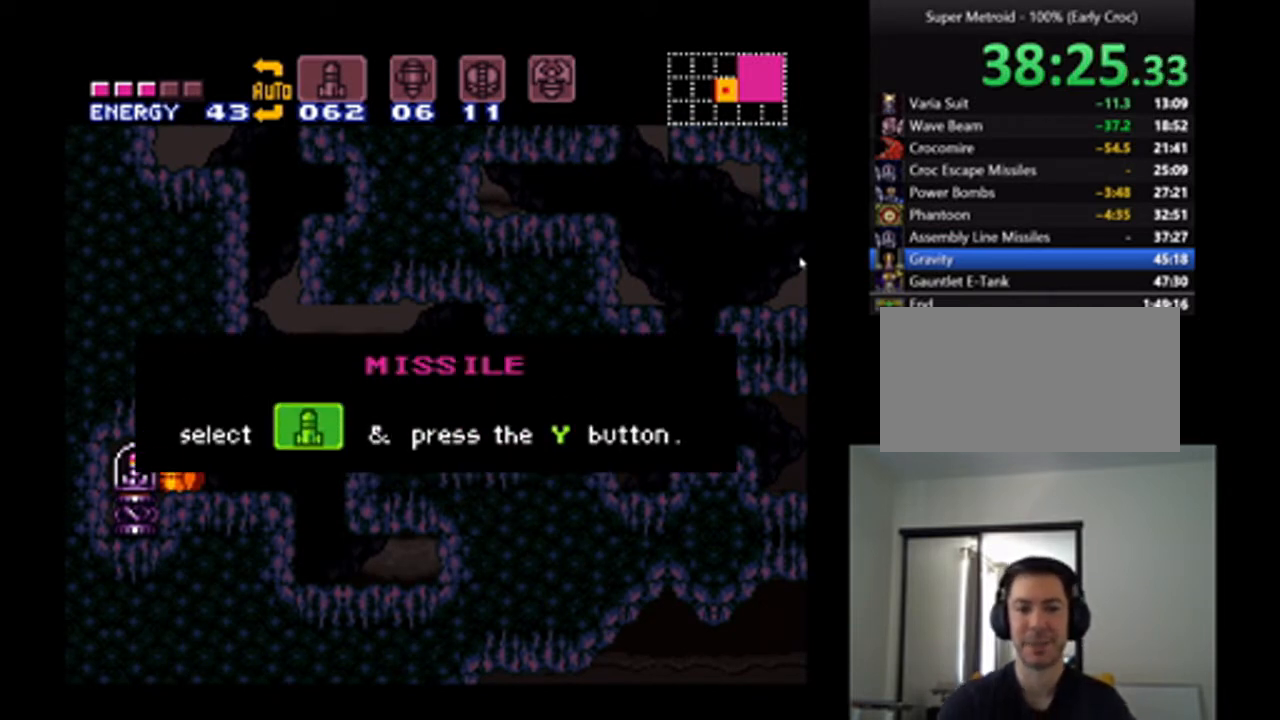
{"buttons": [], "events": []}
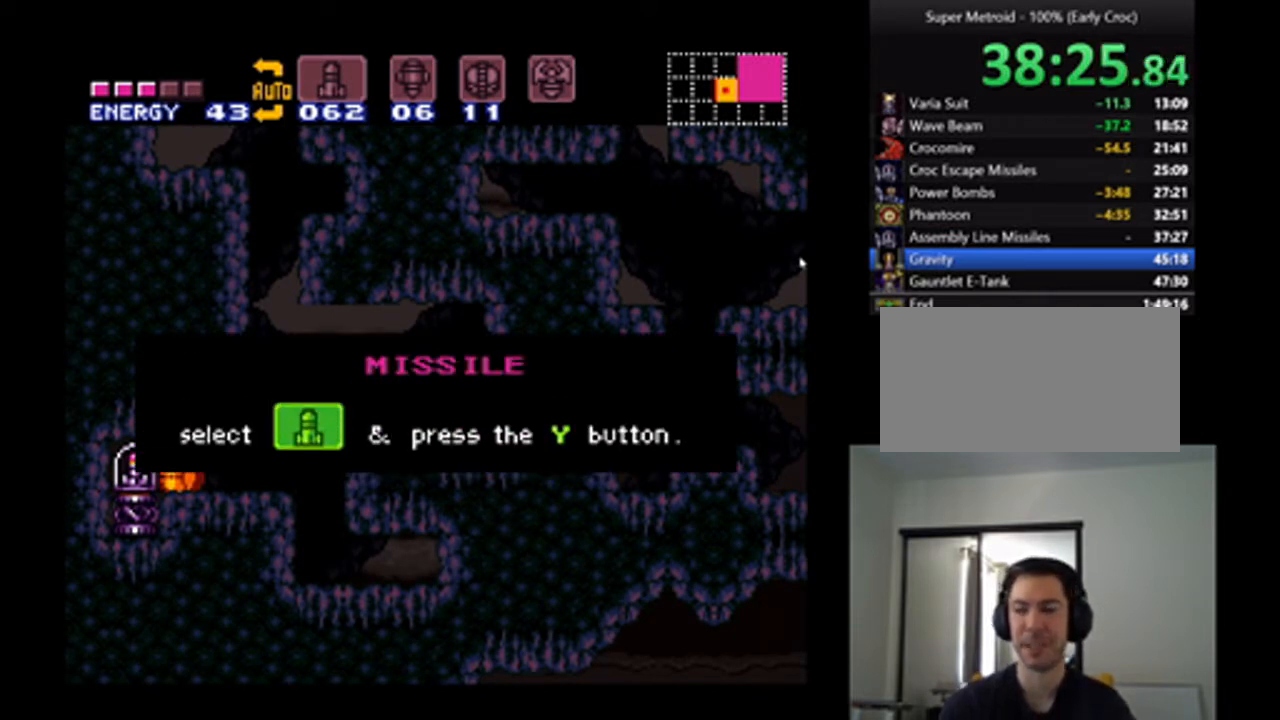
{"buttons": ["A"], "events": [[433, "A", "down"]]}
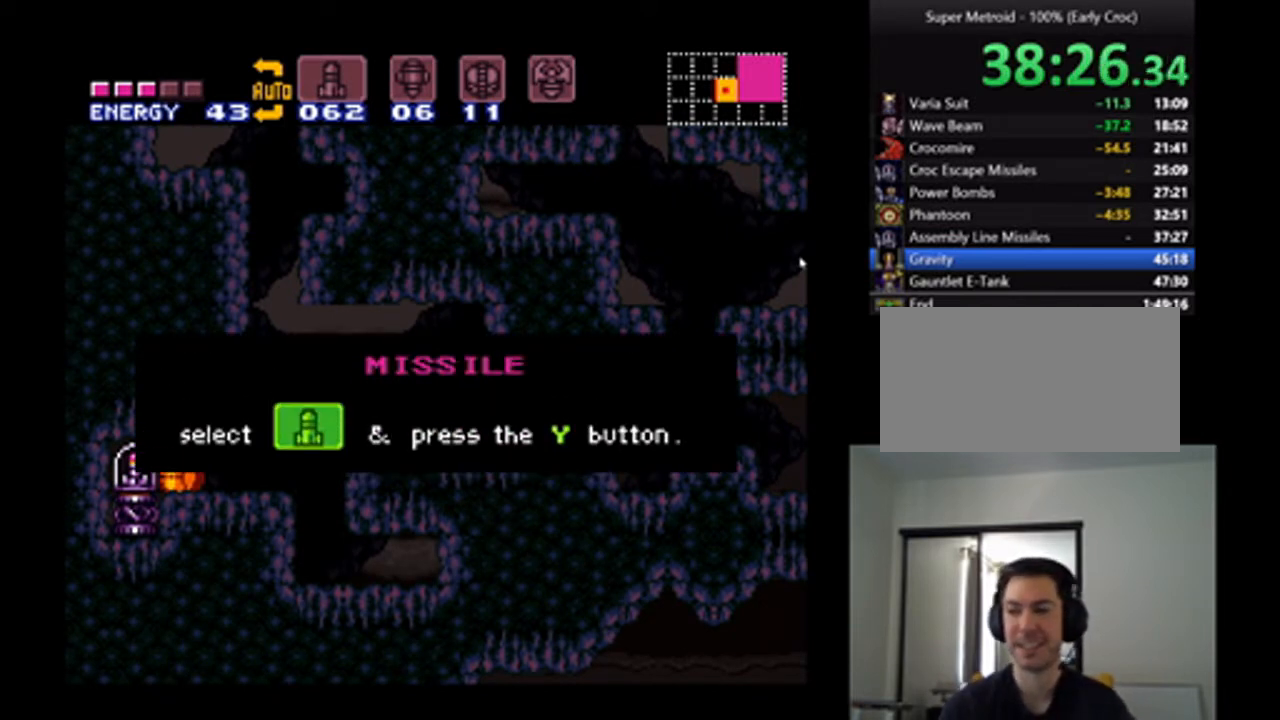
{"buttons": ["A"], "events": [[133, "A", "up"], [433, "A", "down"]]}
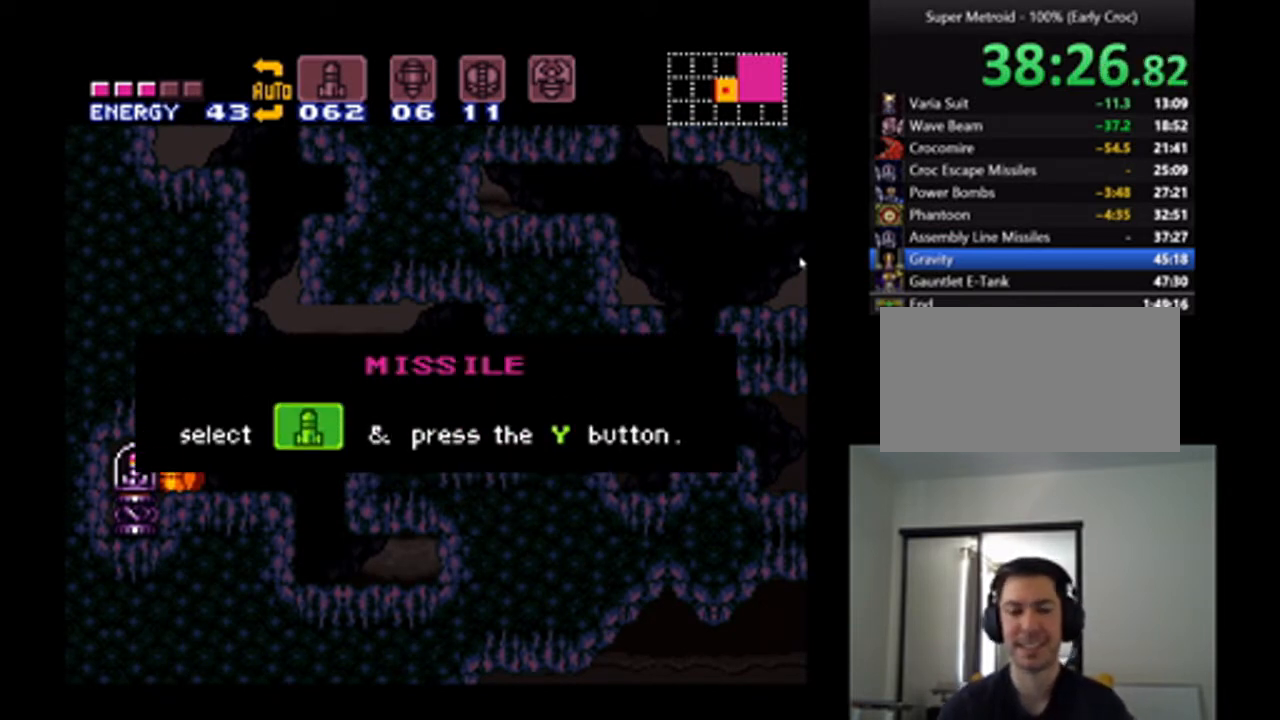
{"buttons": [], "events": [[67, "A", "up"], [367, "A", "down"], [500, "A", "up"]]}
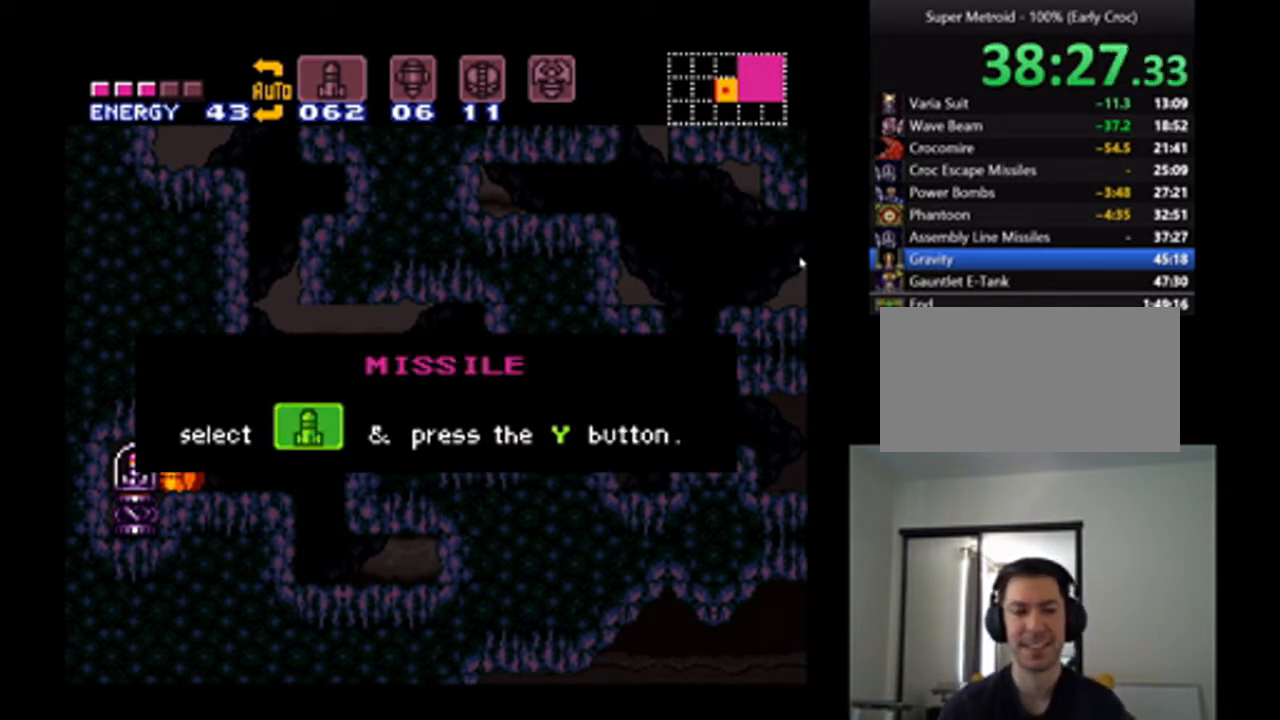
{"buttons": [], "events": [[367, "A", "down"], [500, "A", "up"]]}
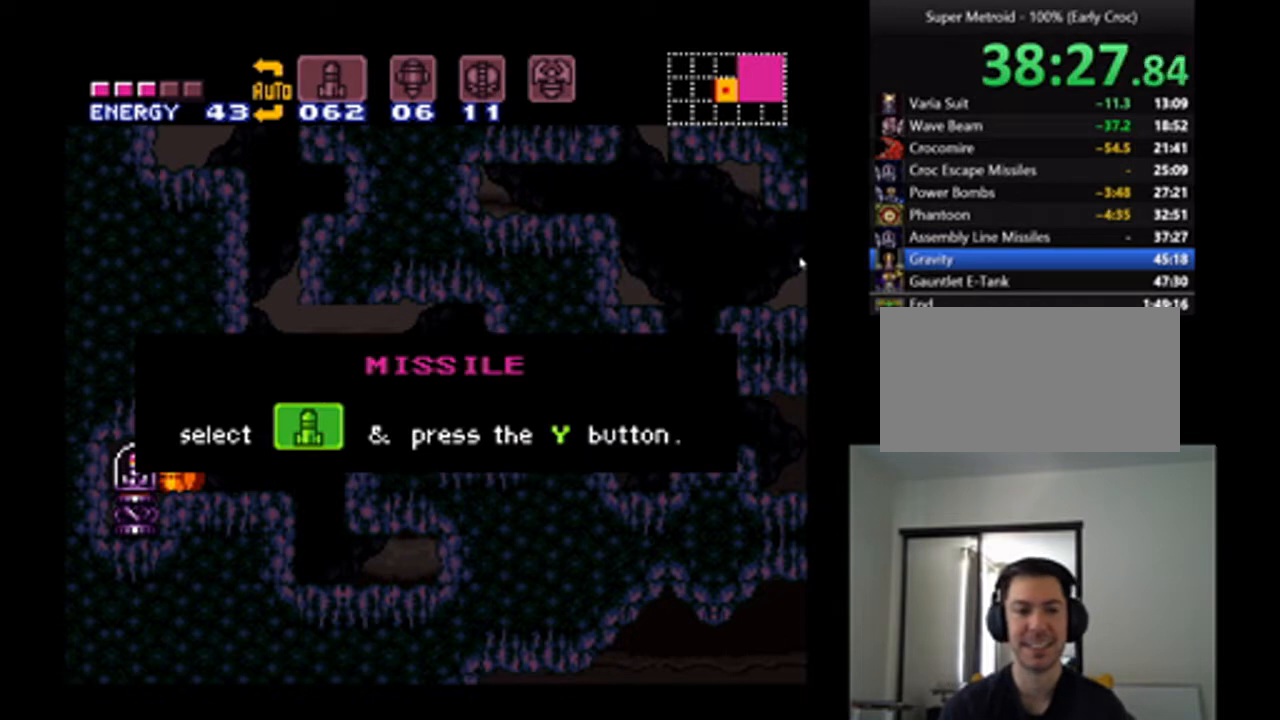
{"buttons": ["A"], "events": [[433, "A", "down"]]}
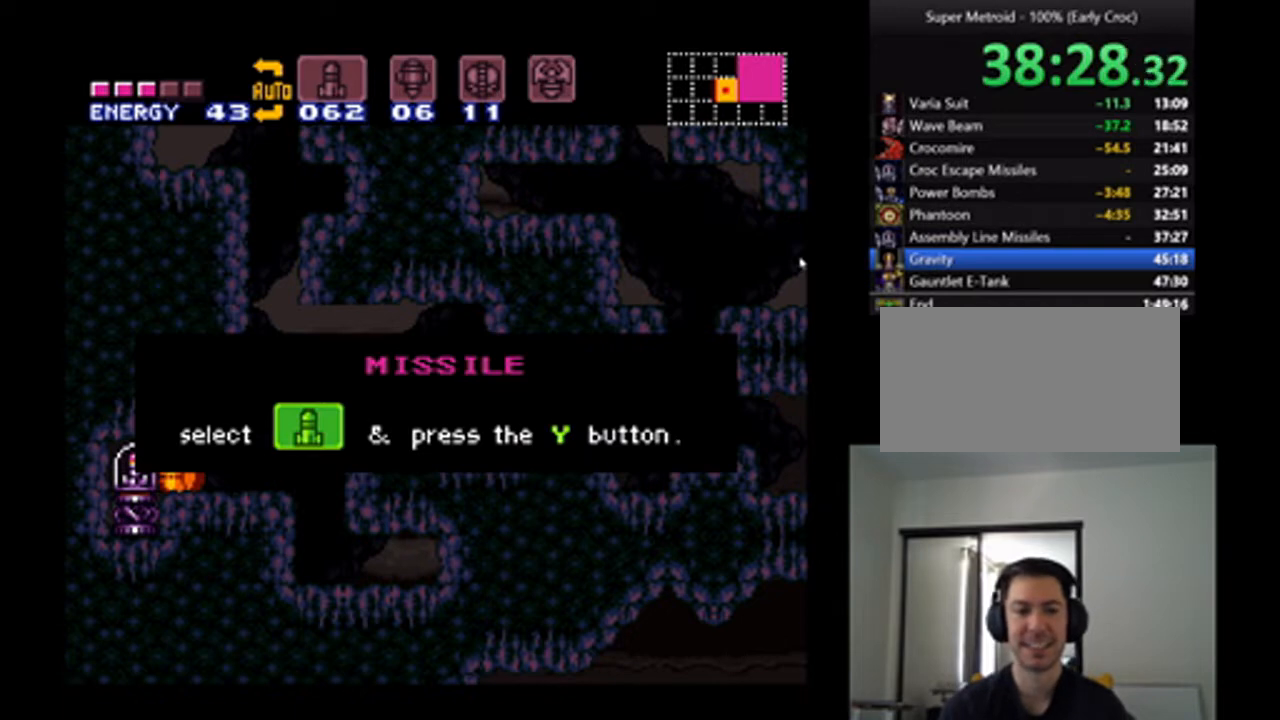
{"buttons": ["DPAD_RIGHT"], "events": [[33, "A", "up"], [467, "DPAD_RIGHT", "down"]]}
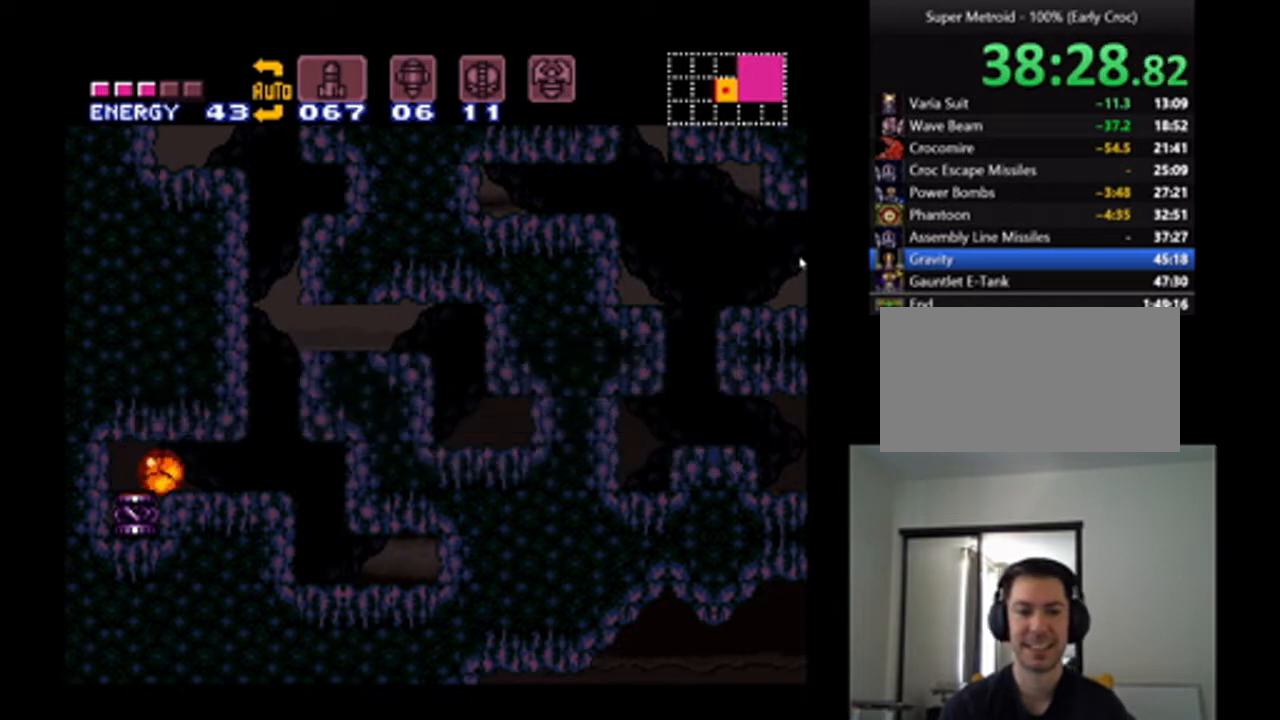
{"buttons": [], "events": [[167, "DPAD_RIGHT", "up"]]}
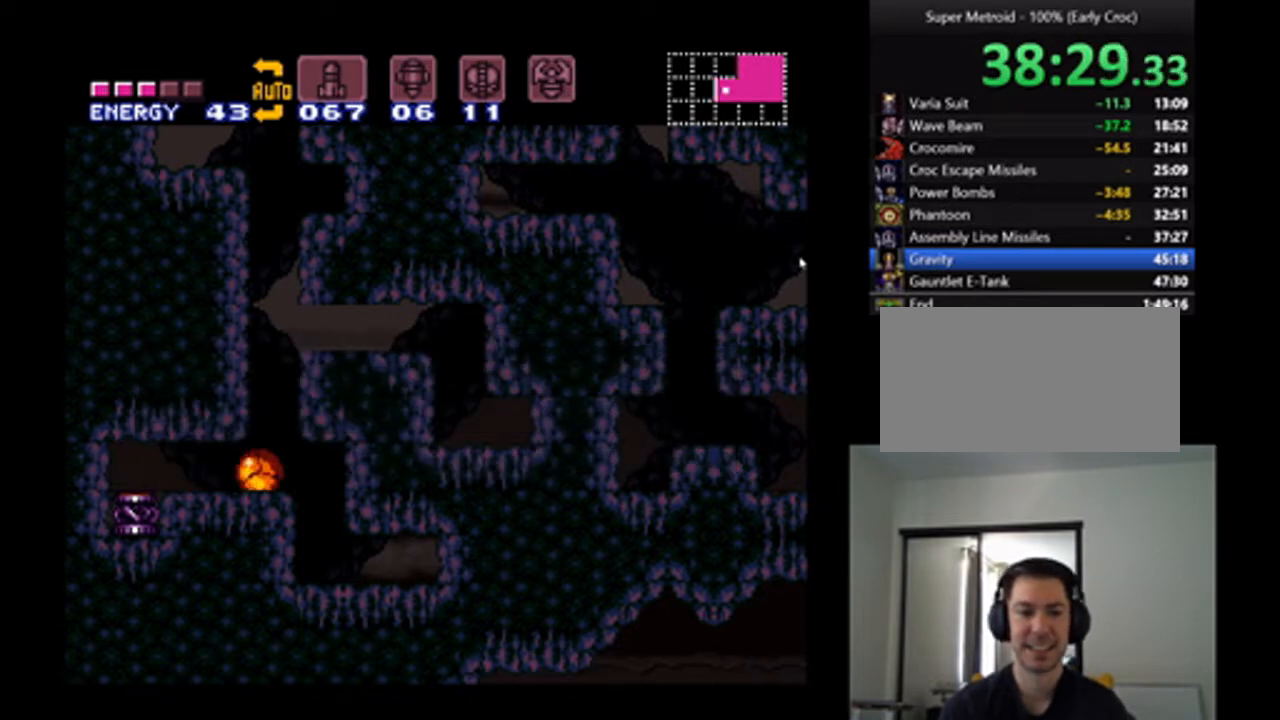
{"buttons": [], "events": [[100, "DPAD_UP", "down"], [233, "DPAD_UP", "up"], [367, "DPAD_RIGHT", "down"], [467, "DPAD_RIGHT", "up"]]}
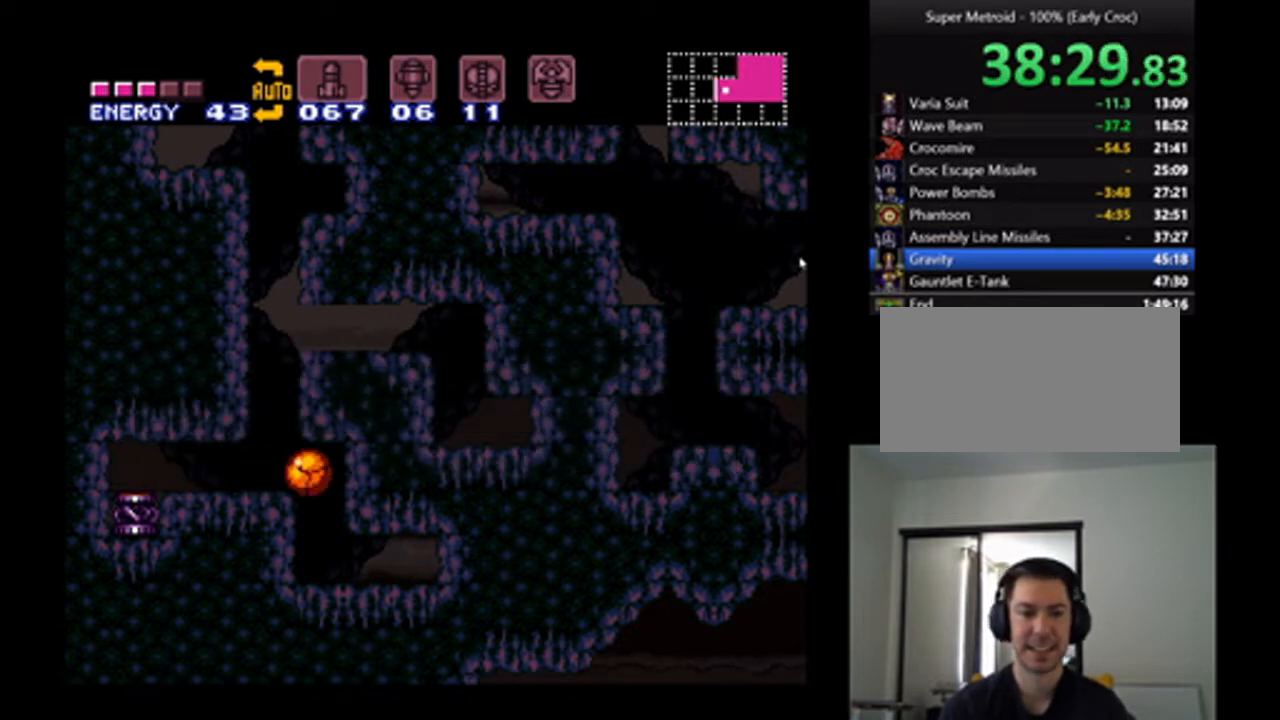
{"buttons": [], "events": [[333, "DPAD_LEFT", "down"], [467, "DPAD_LEFT", "up"]]}
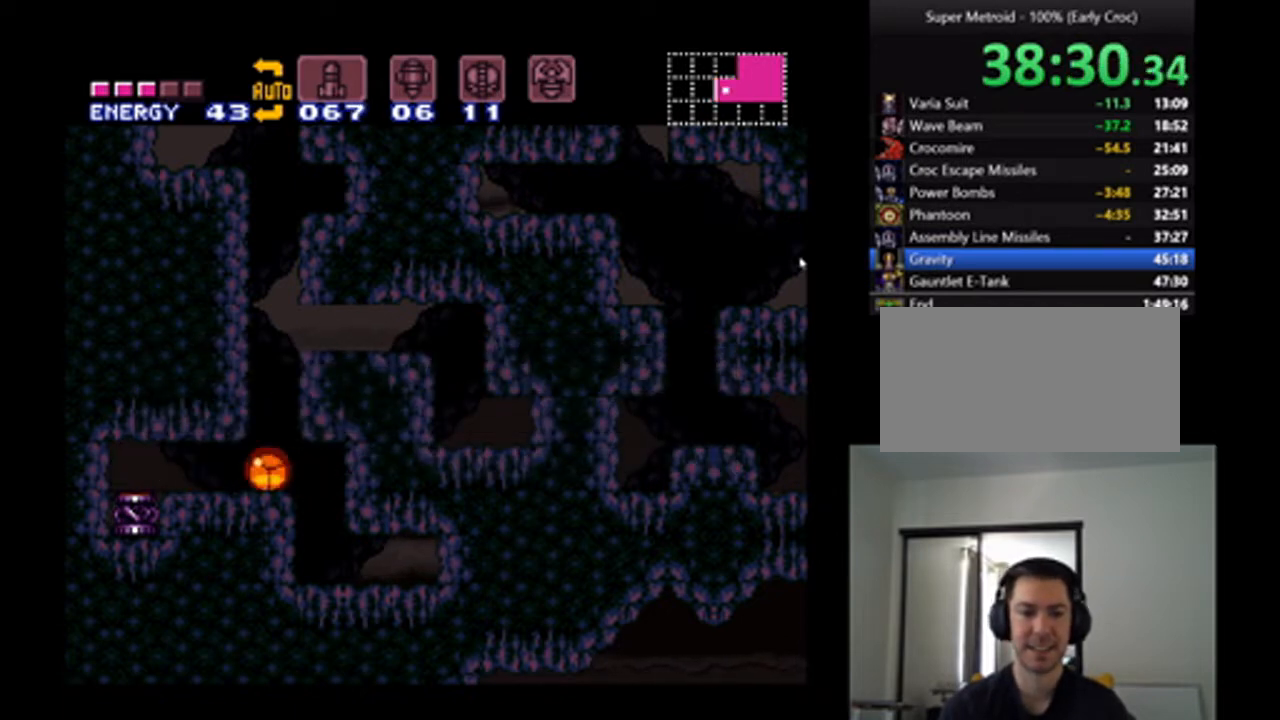
{"buttons": ["DPAD_UP"], "events": [[233, "DPAD_UP", "down"], [367, "DPAD_UP", "up"], [467, "DPAD_UP", "down"]]}
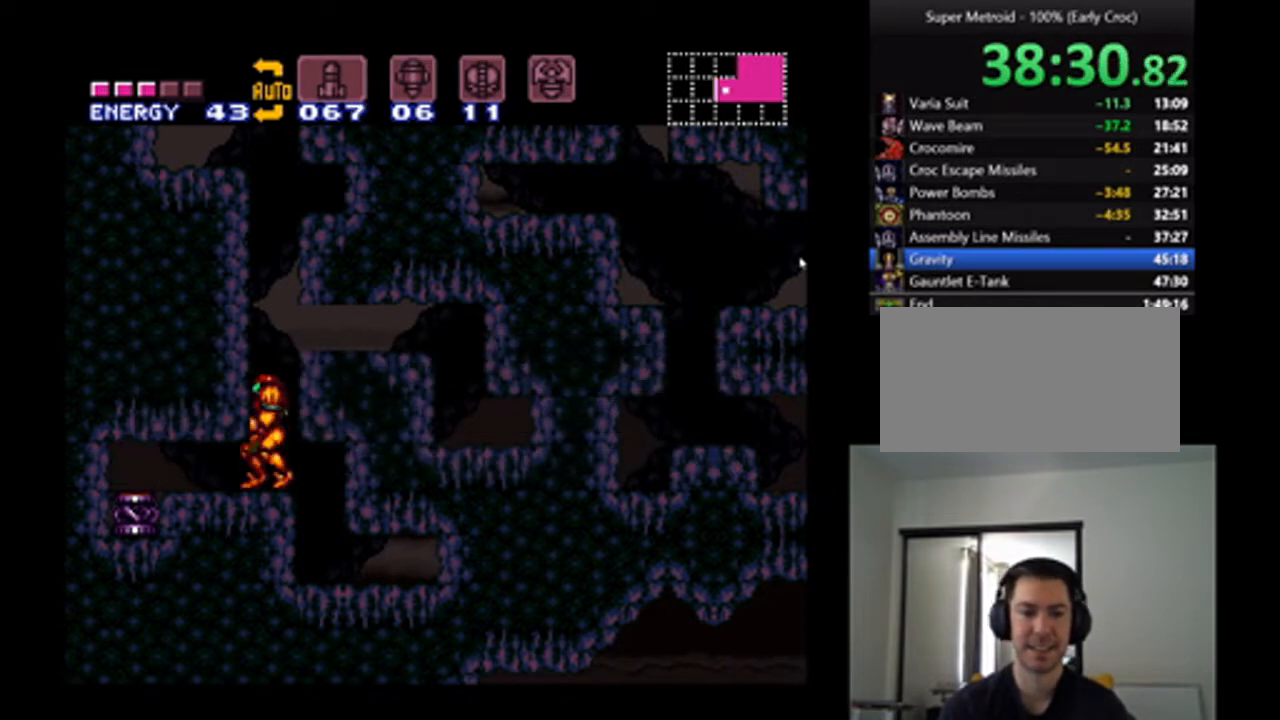
{"buttons": [], "events": [[67, "DPAD_UP", "up"], [167, "B", "down"], [233, "DPAD_DOWN", "down"], [333, "DPAD_DOWN", "up"], [367, "B", "up"], [400, "DPAD_DOWN", "down"], [500, "DPAD_DOWN", "up"]]}
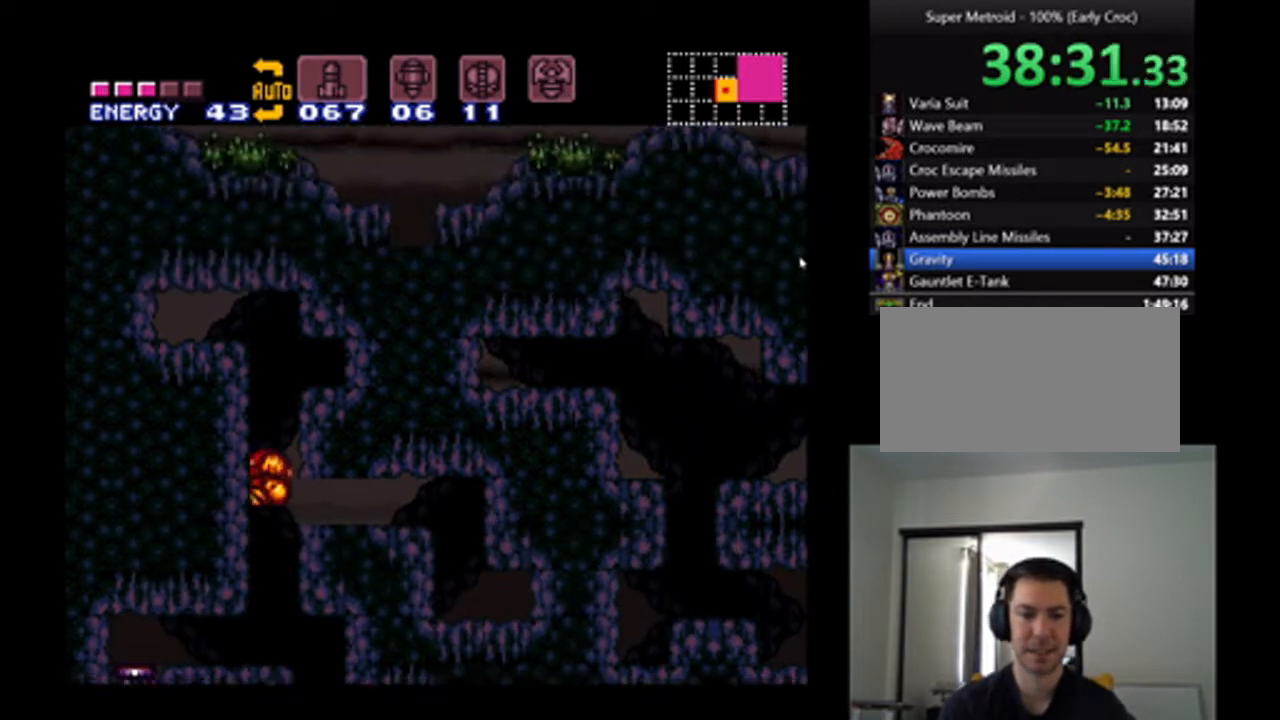
{"buttons": [], "events": [[67, "DPAD_RIGHT", "down"], [300, "DPAD_RIGHT", "up"]]}
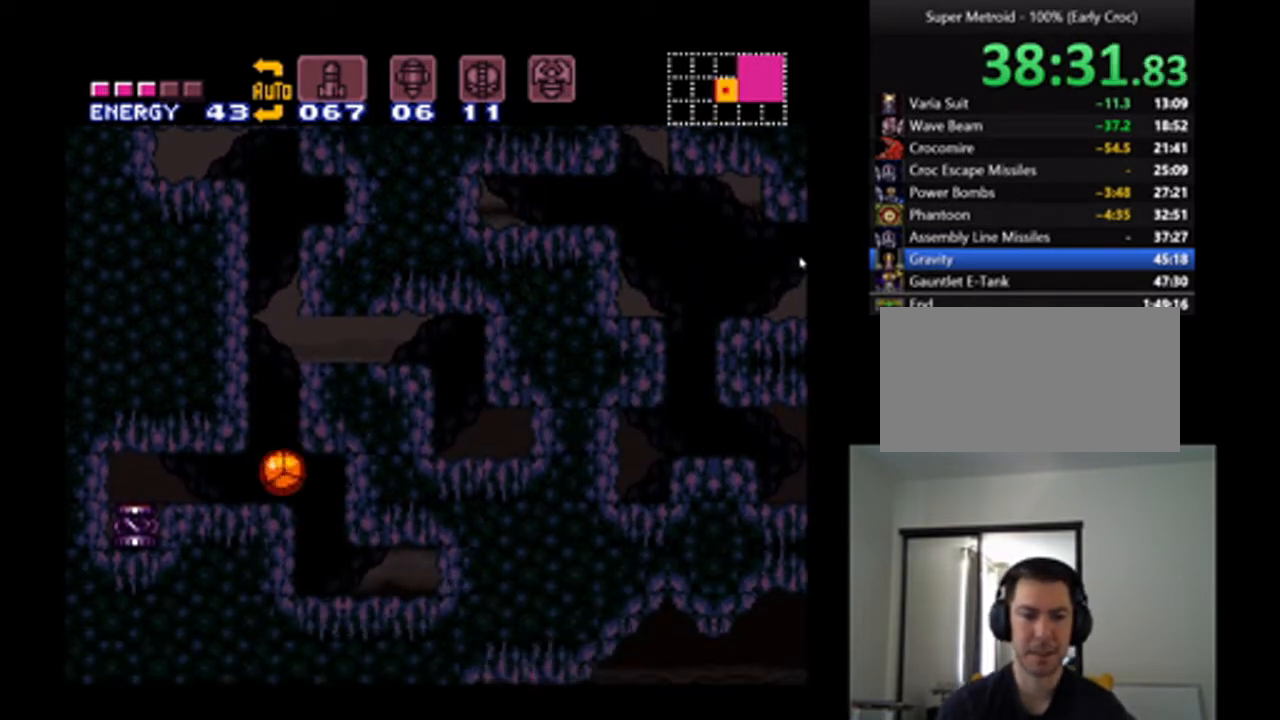
{"buttons": [], "events": [[200, "DPAD_UP", "down"], [300, "DPAD_UP", "up"], [400, "DPAD_UP", "down"], [500, "DPAD_UP", "up"]]}
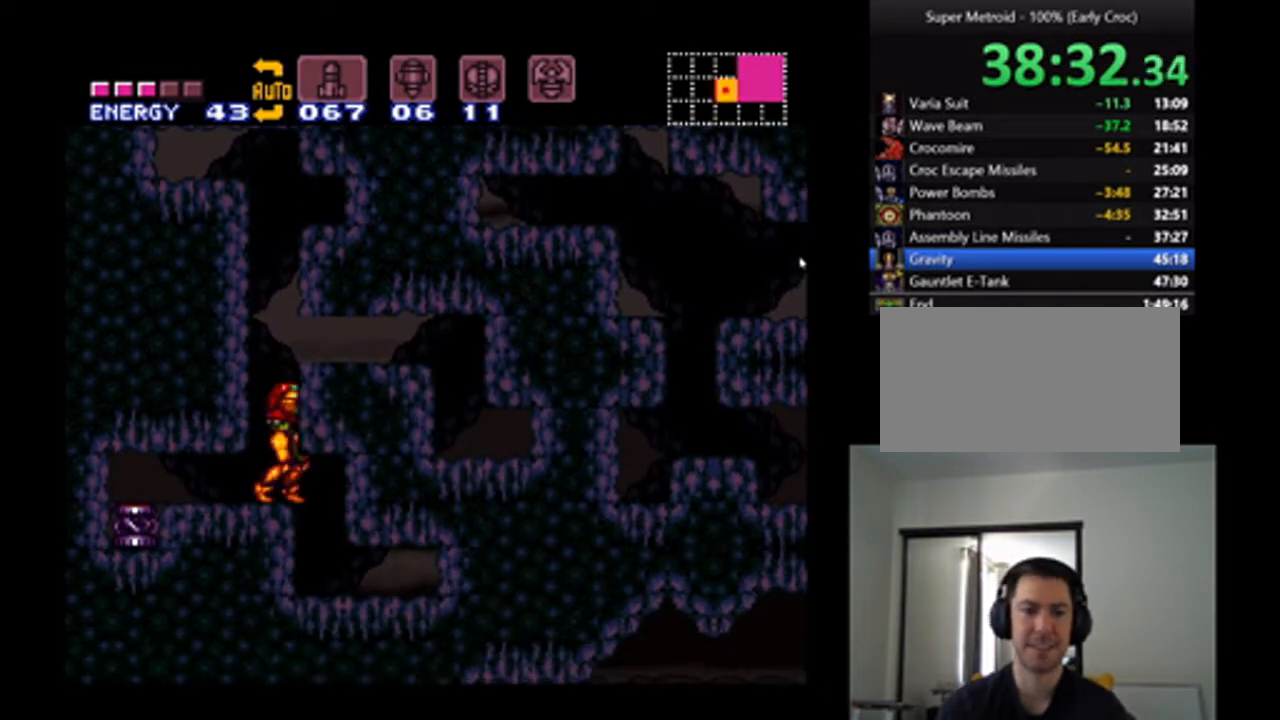
{"buttons": ["DPAD_DOWN", "DPAD_RIGHT"], "events": [[100, "B", "down"], [267, "DPAD_DOWN", "down"], [333, "B", "up"], [367, "DPAD_DOWN", "up"], [467, "DPAD_DOWN", "down"], [467, "DPAD_RIGHT", "down"]]}